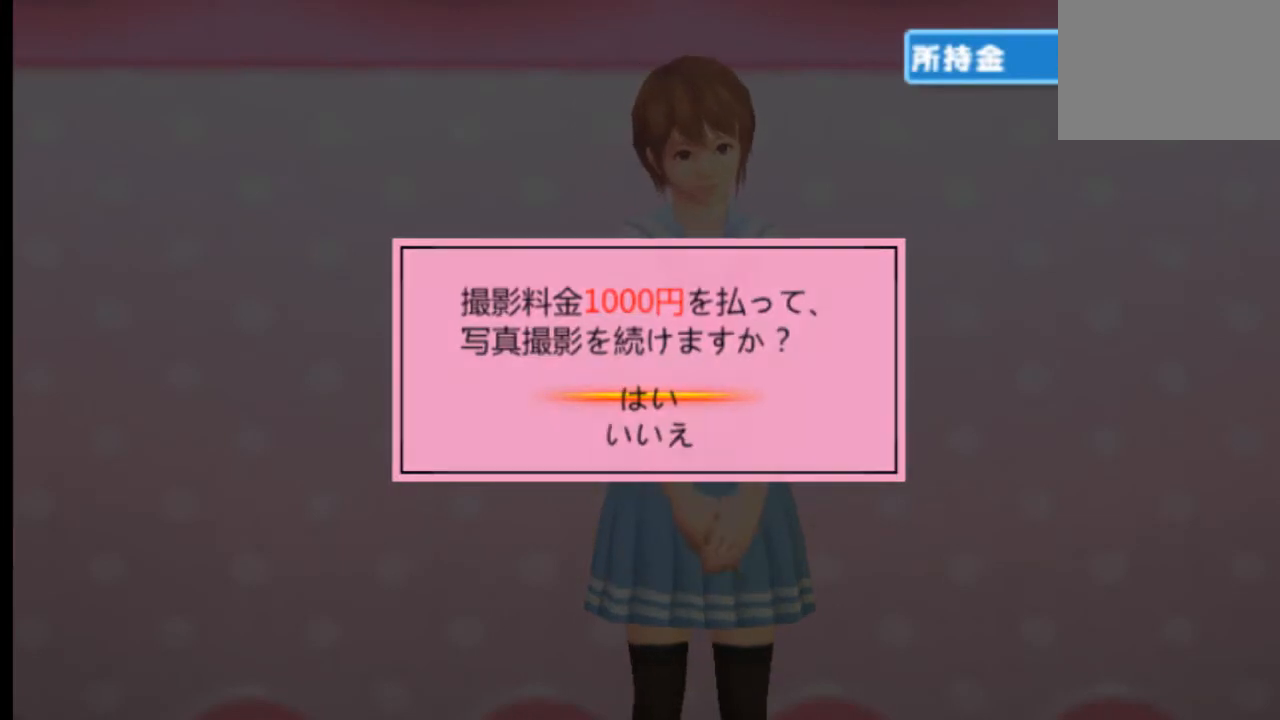
Gameplay with a controller (PlayStation layout); each line is a JSON object with the inputs held at the frame after it. "events" lists button and stick changes between this image and that frame as [ms after this image, input, new state], when the widget could be followed in between. Not read: L3 R3 SELECT START.
{"buttons": [], "left_stick": "center", "right_stick": "center", "events": [[125, "R2", "down"], [209, "R2", "up"]]}
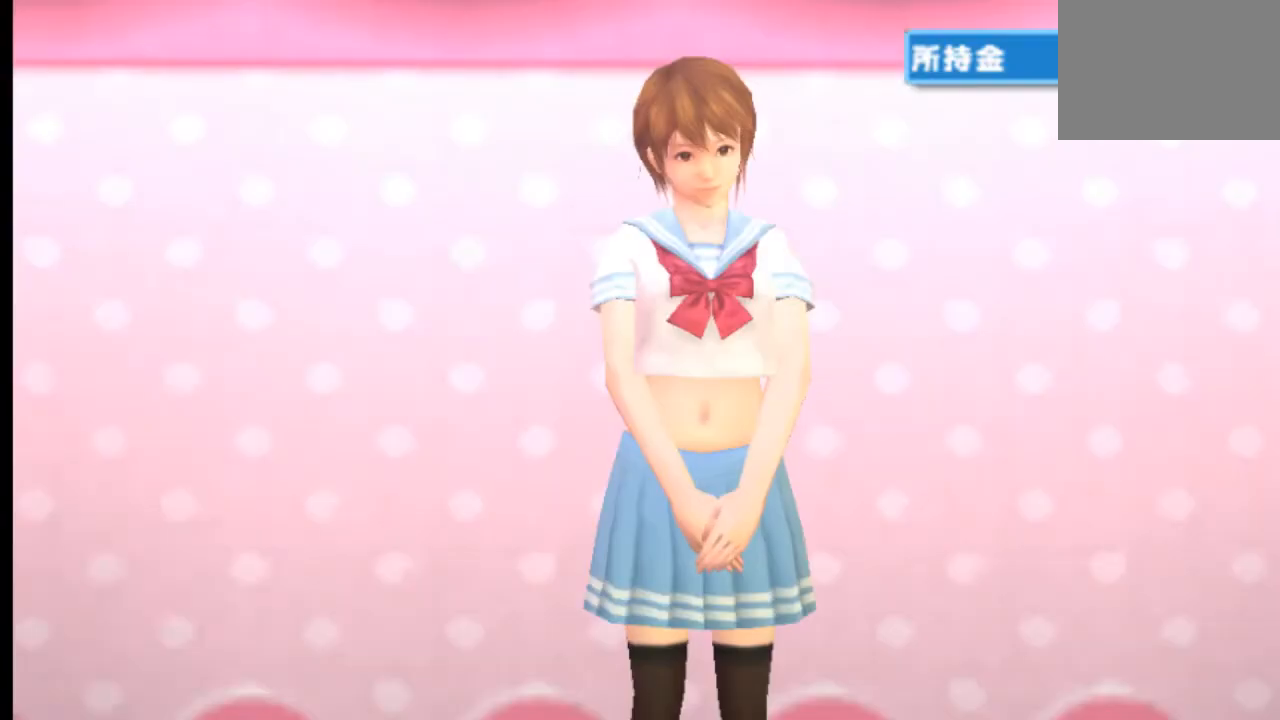
{"buttons": [], "left_stick": "center", "right_stick": "center", "events": []}
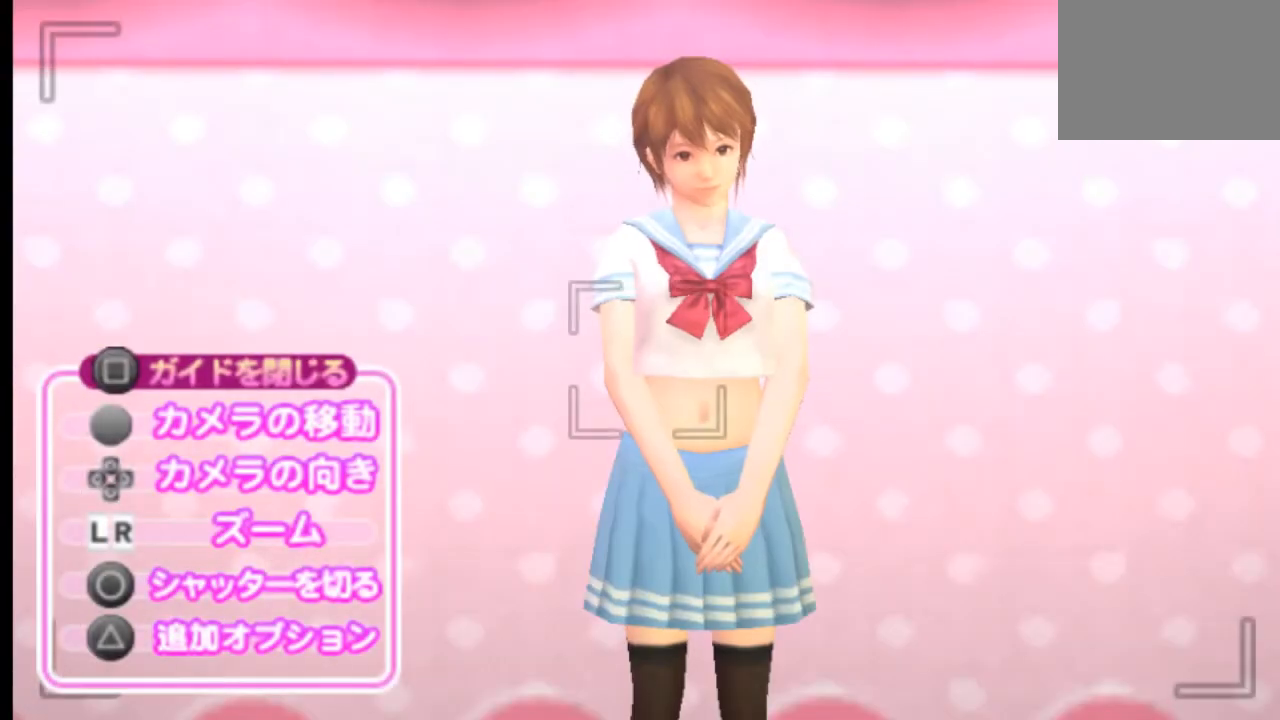
{"buttons": [], "left_stick": "center", "right_stick": "center", "events": []}
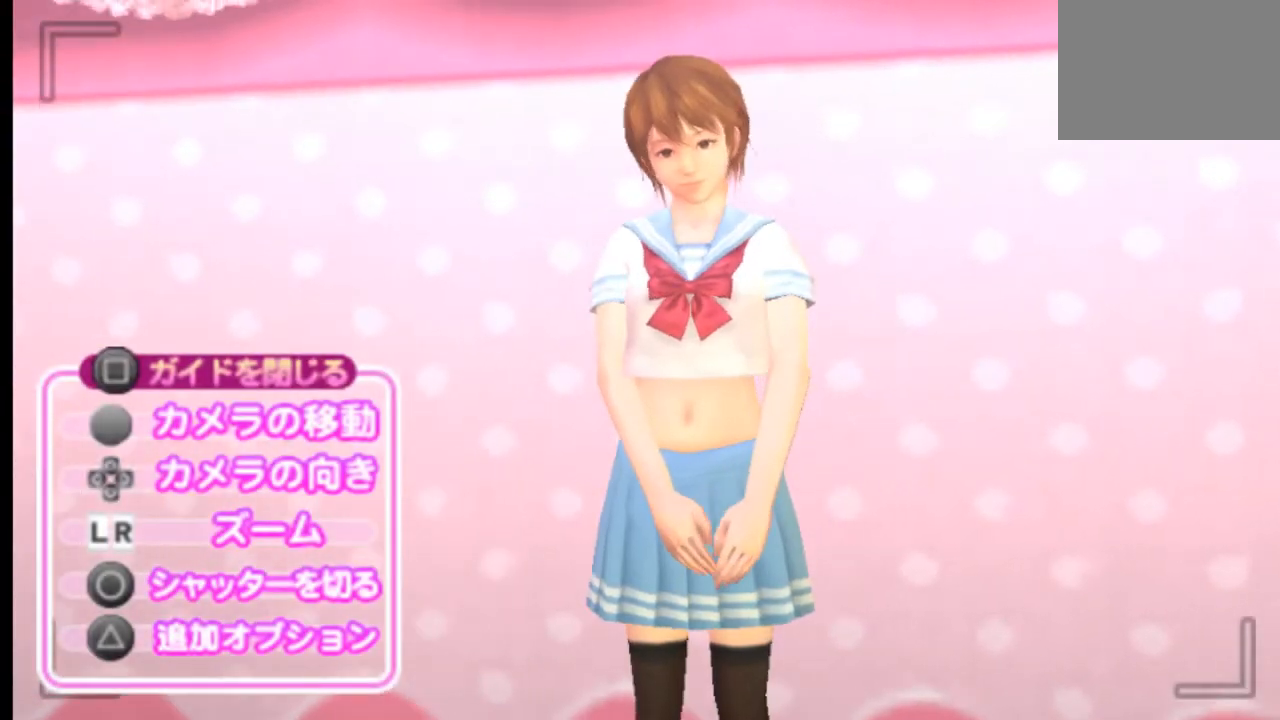
{"buttons": [], "left_stick": "center", "right_stick": "center", "events": []}
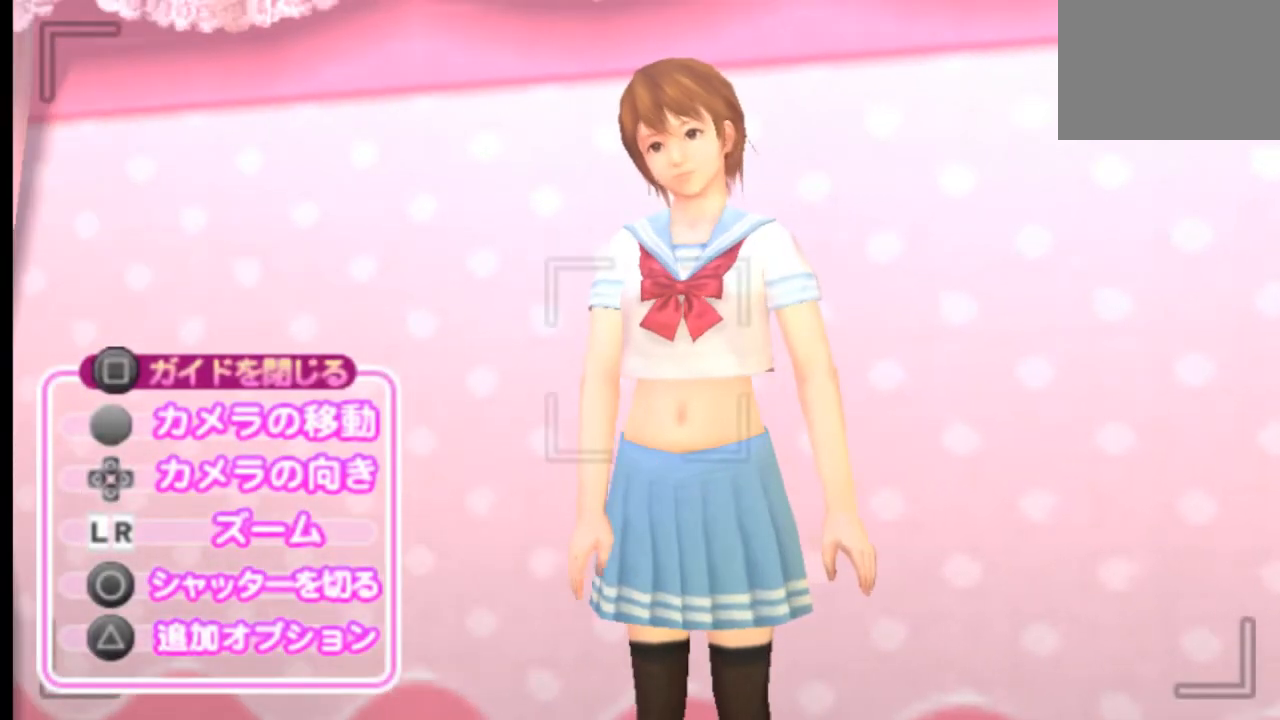
{"buttons": [], "left_stick": "center", "right_stick": "center", "events": []}
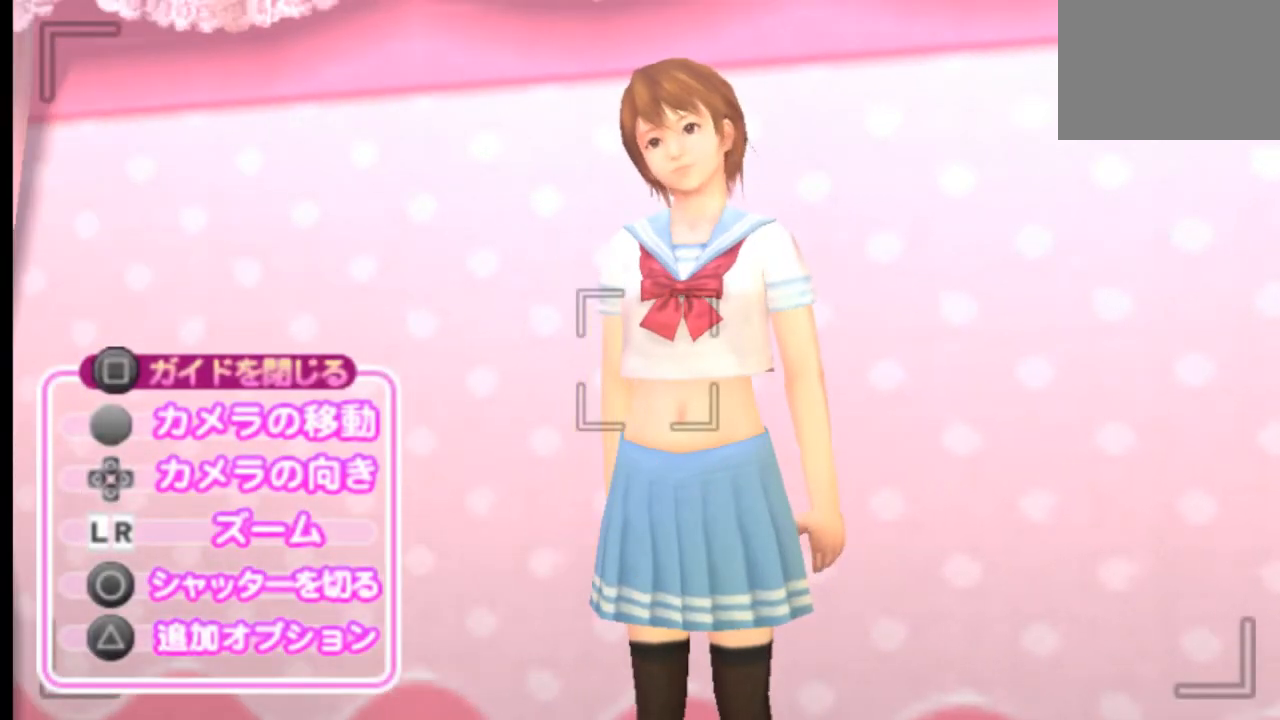
{"buttons": [], "left_stick": "center", "right_stick": "center", "events": [[41, "CROSS", "down"], [208, "CROSS", "up"]]}
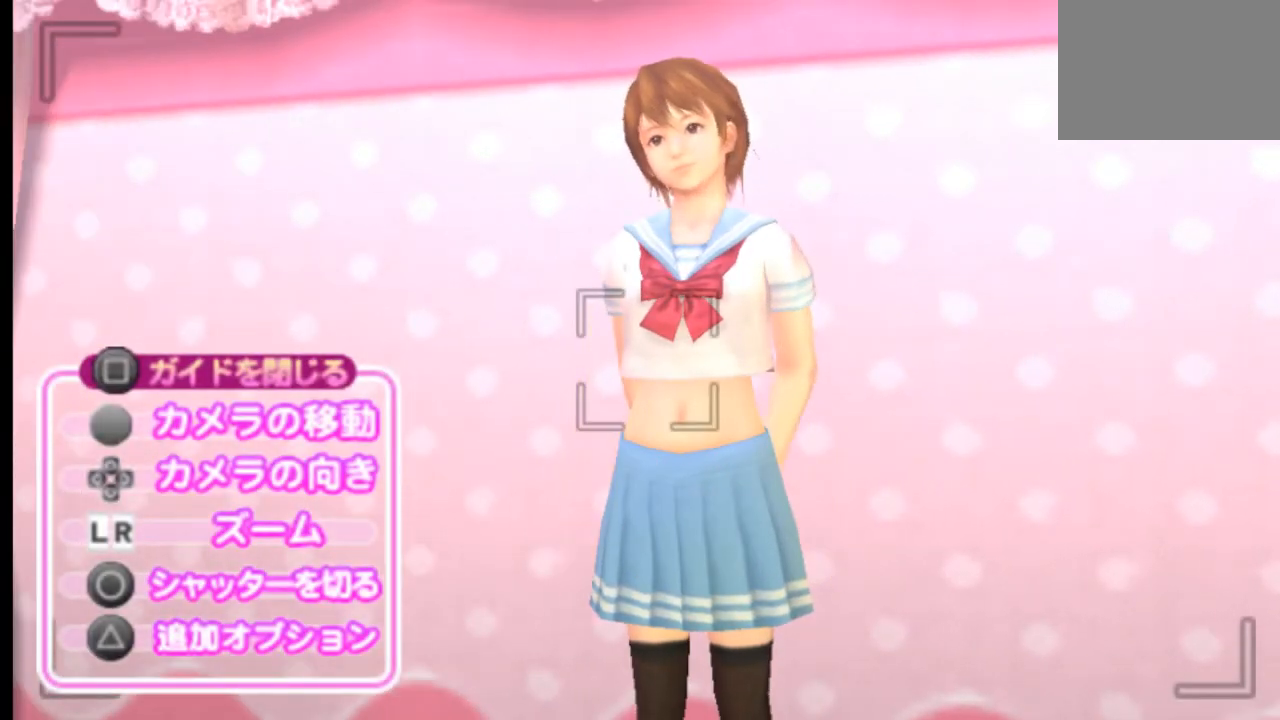
{"buttons": [], "left_stick": "center", "right_stick": "center", "events": []}
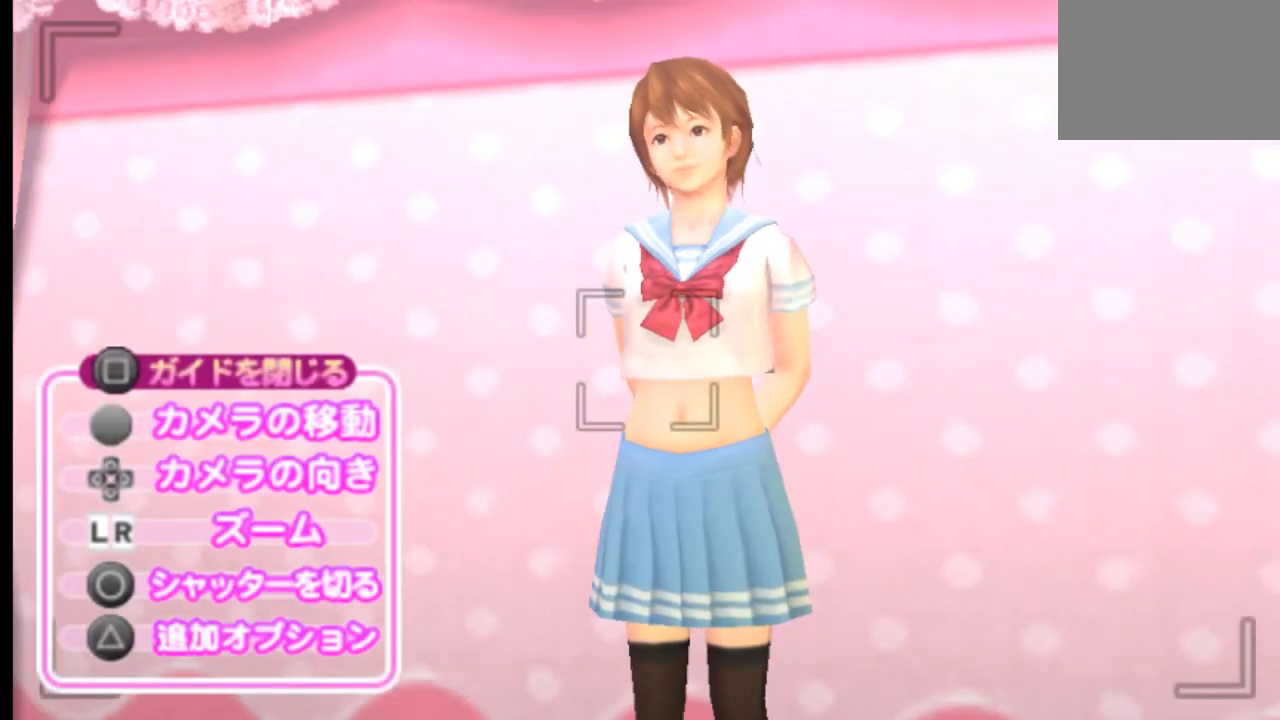
{"buttons": [], "left_stick": "center", "right_stick": "center", "events": []}
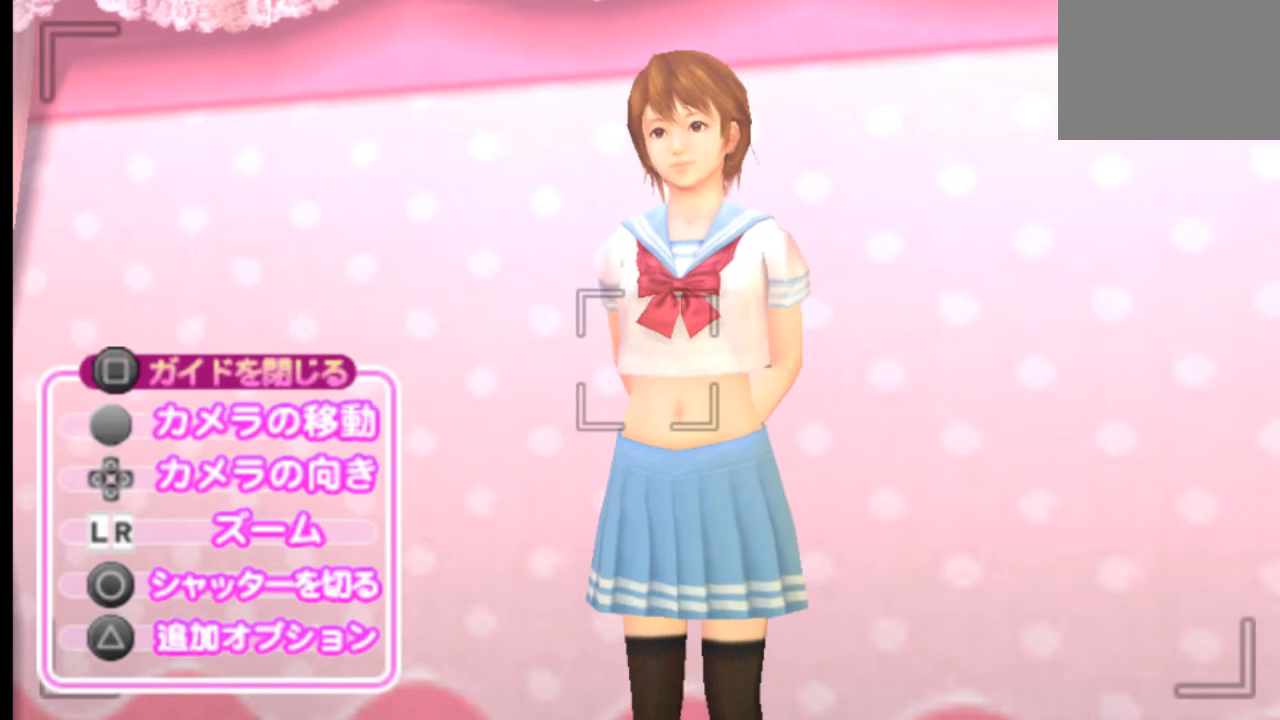
{"buttons": [], "left_stick": "center", "right_stick": "center", "events": []}
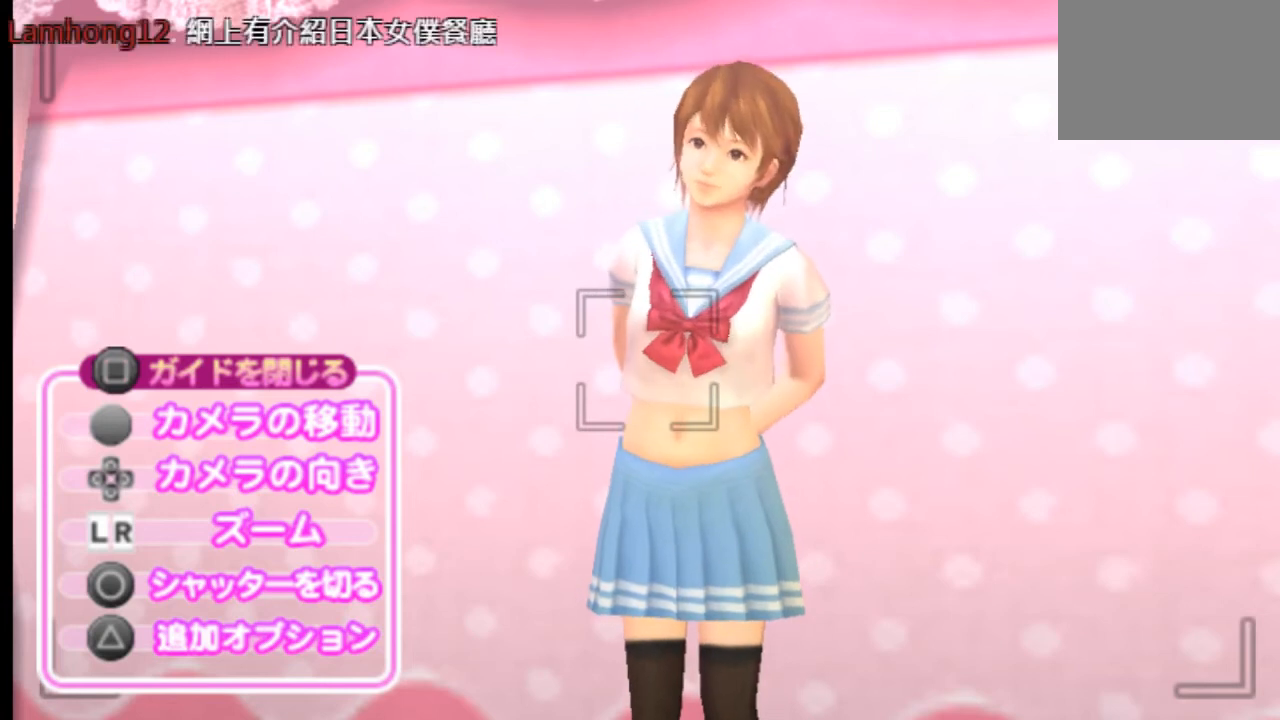
{"buttons": [], "left_stick": "center", "right_stick": "center", "events": []}
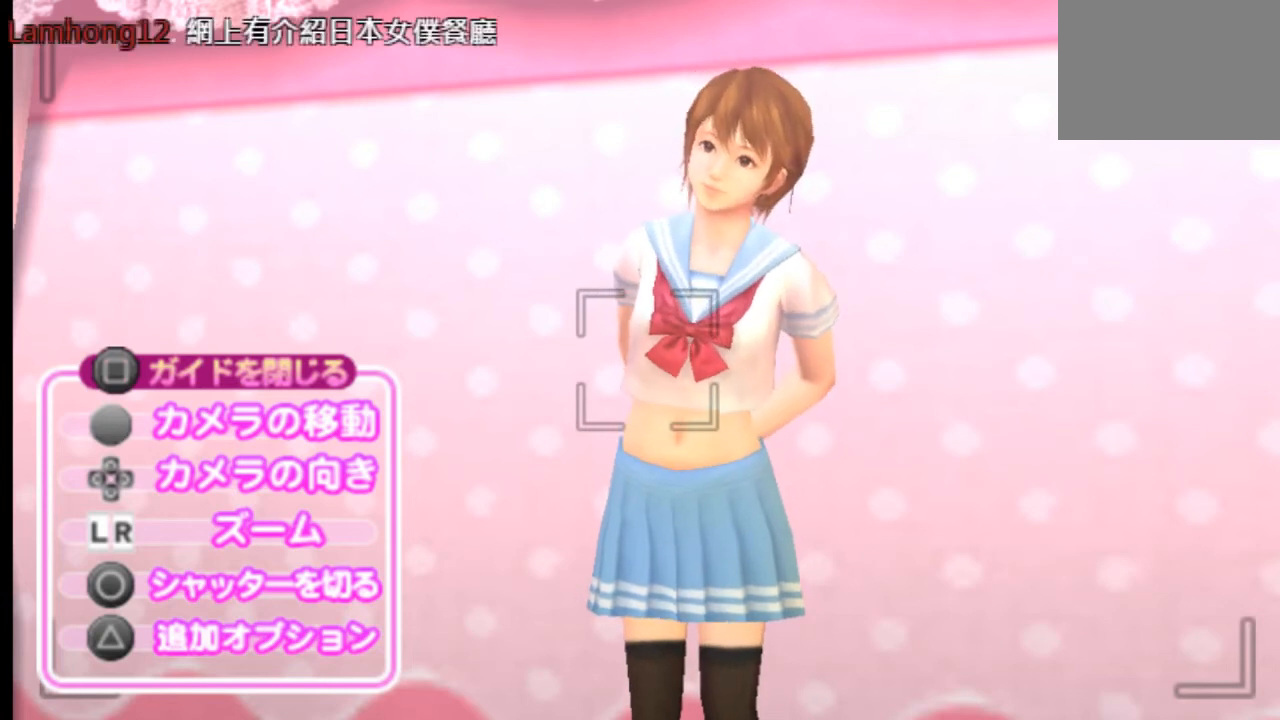
{"buttons": ["TRIANGLE"], "left_stick": "center", "right_stick": "center", "events": [[501, "TRIANGLE", "down"]]}
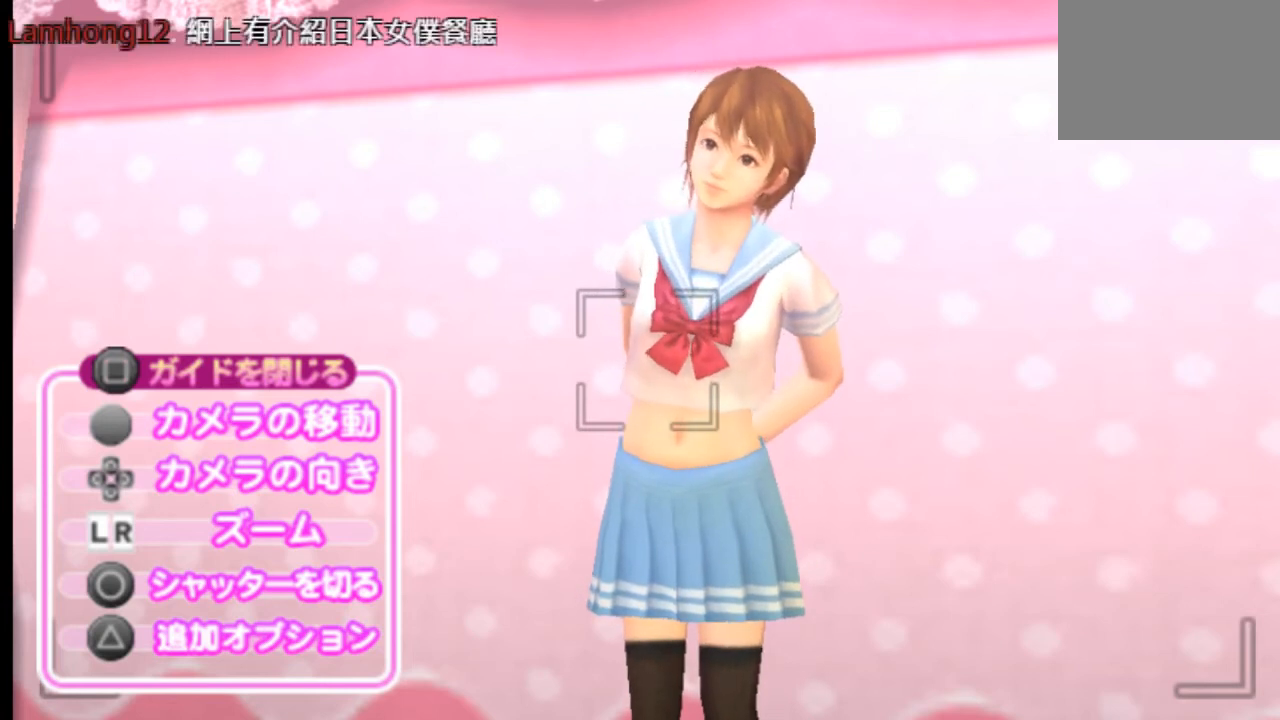
{"buttons": [], "left_stick": "center", "right_stick": "center", "events": [[167, "TRIANGLE", "up"]]}
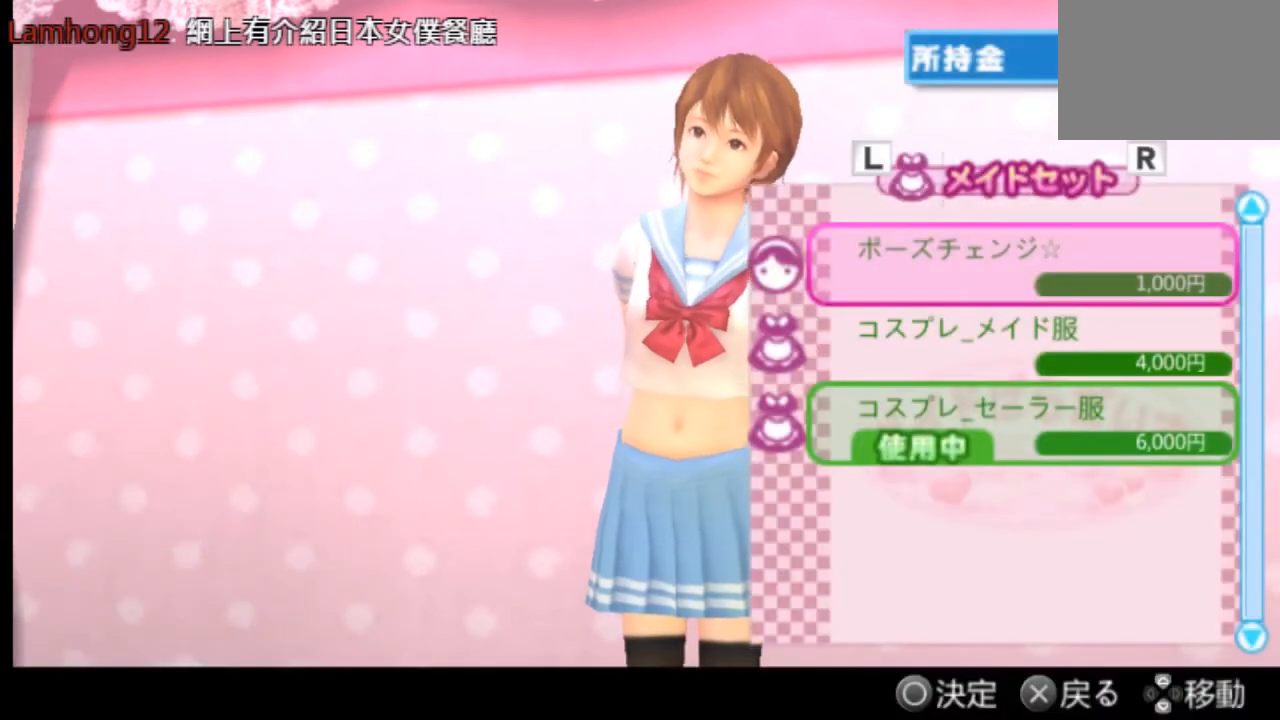
{"buttons": [], "left_stick": "center", "right_stick": "center", "events": []}
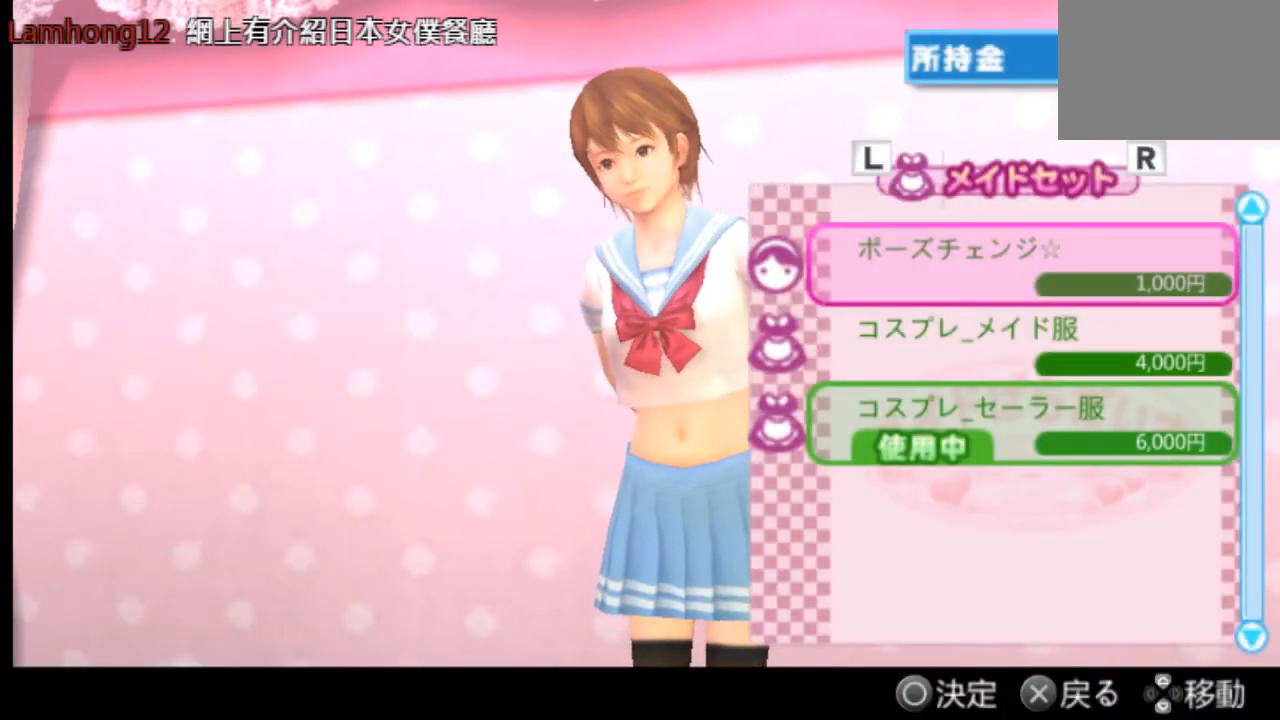
{"buttons": [], "left_stick": "center", "right_stick": "center", "events": [[125, "DPAD_DOWN", "down"], [250, "DPAD_DOWN", "up"]]}
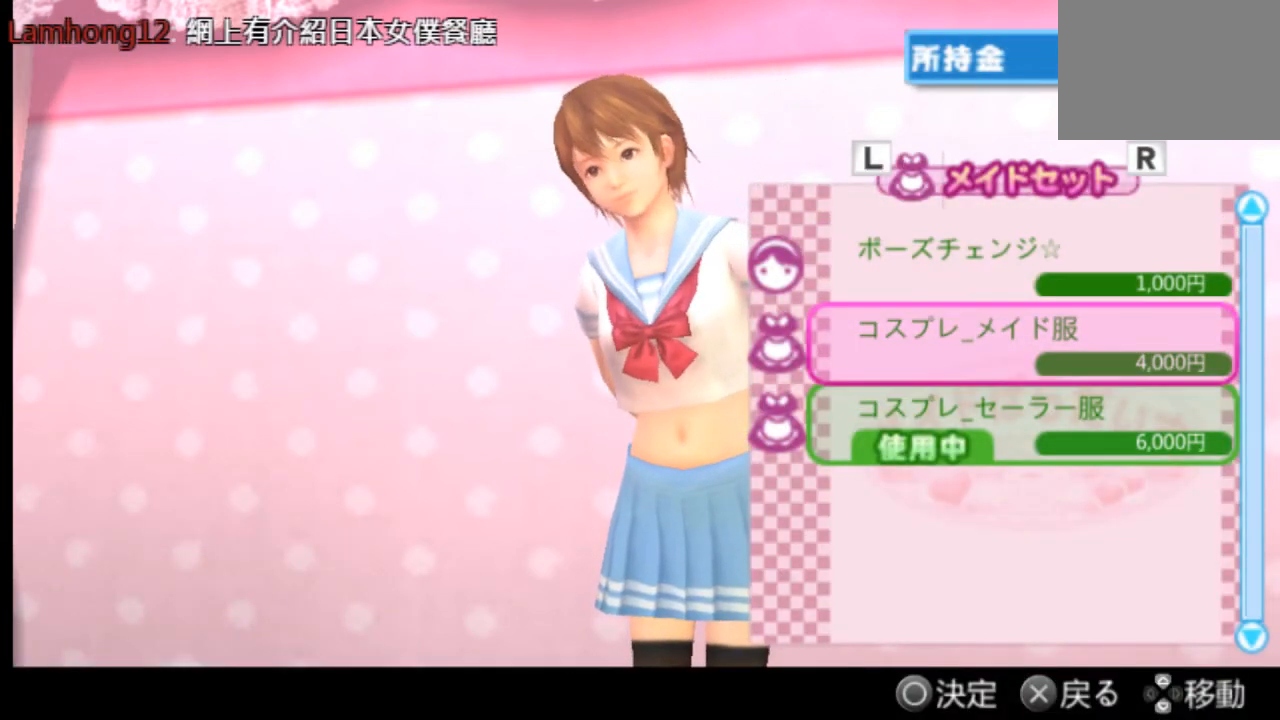
{"buttons": [], "left_stick": "center", "right_stick": "center", "events": []}
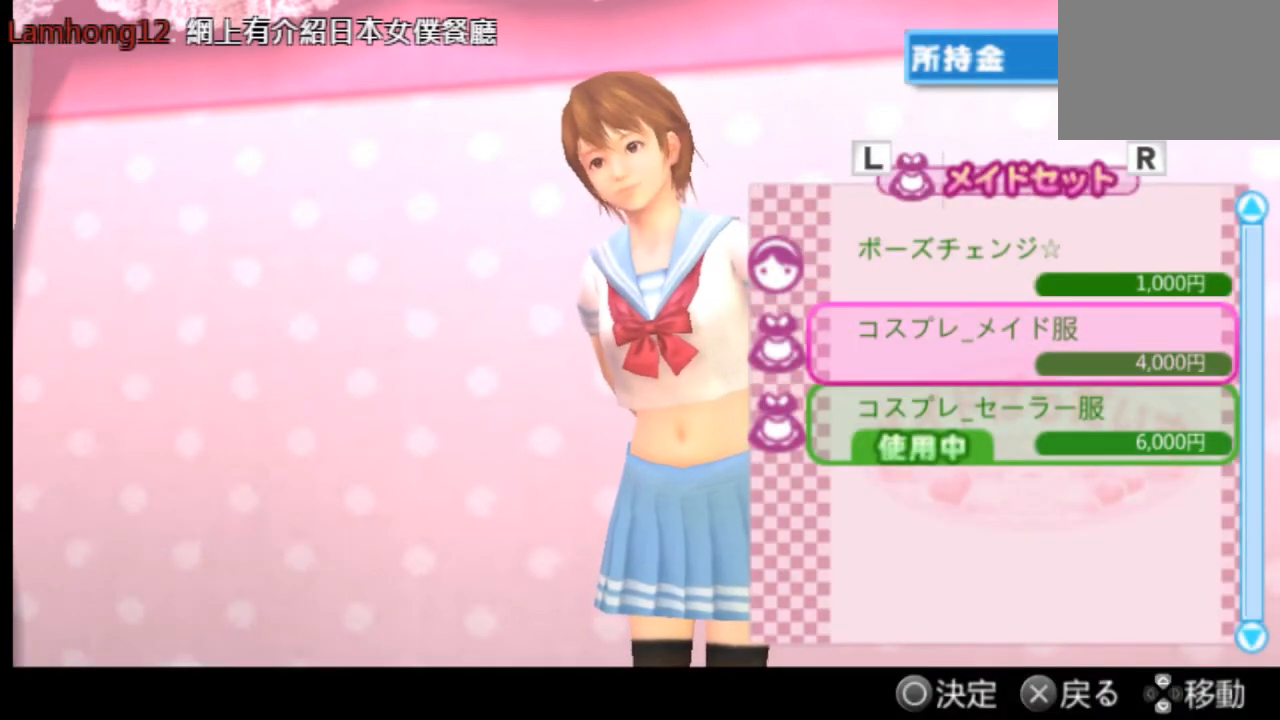
{"buttons": [], "left_stick": "center", "right_stick": "center", "events": [[125, "DPAD_UP", "down"], [208, "DPAD_UP", "up"]]}
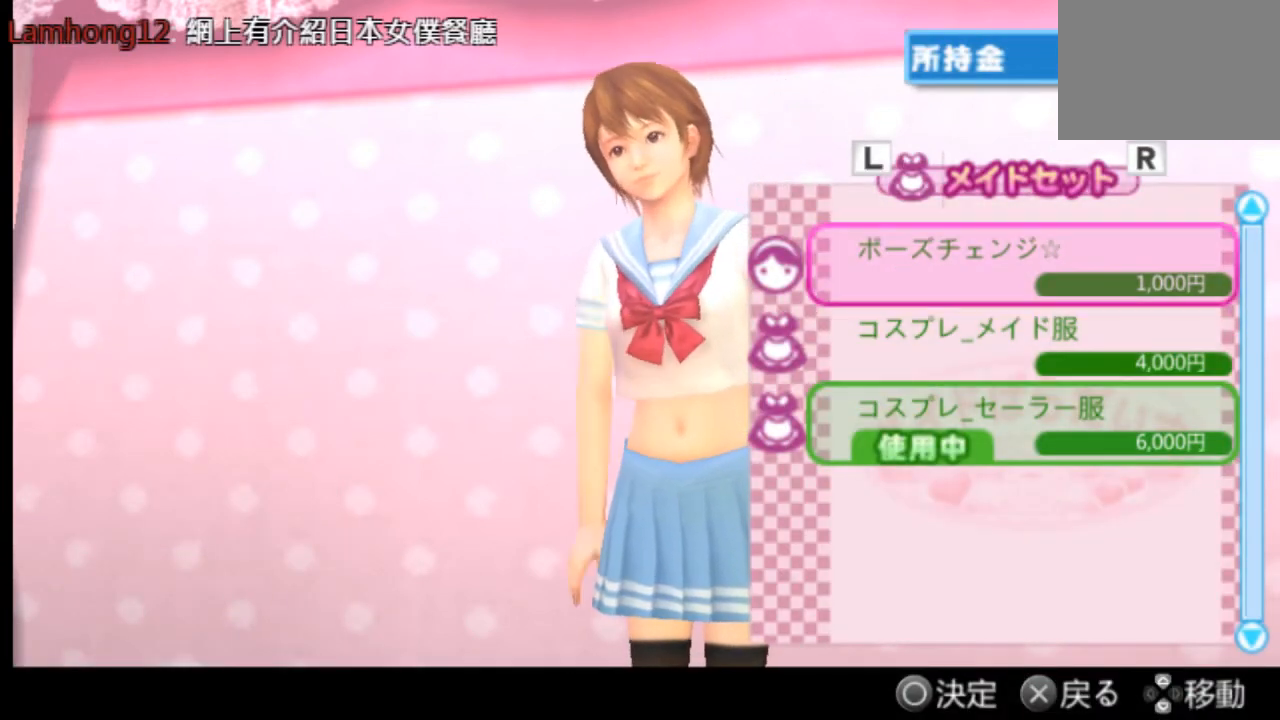
{"buttons": [], "left_stick": "center", "right_stick": "center", "events": []}
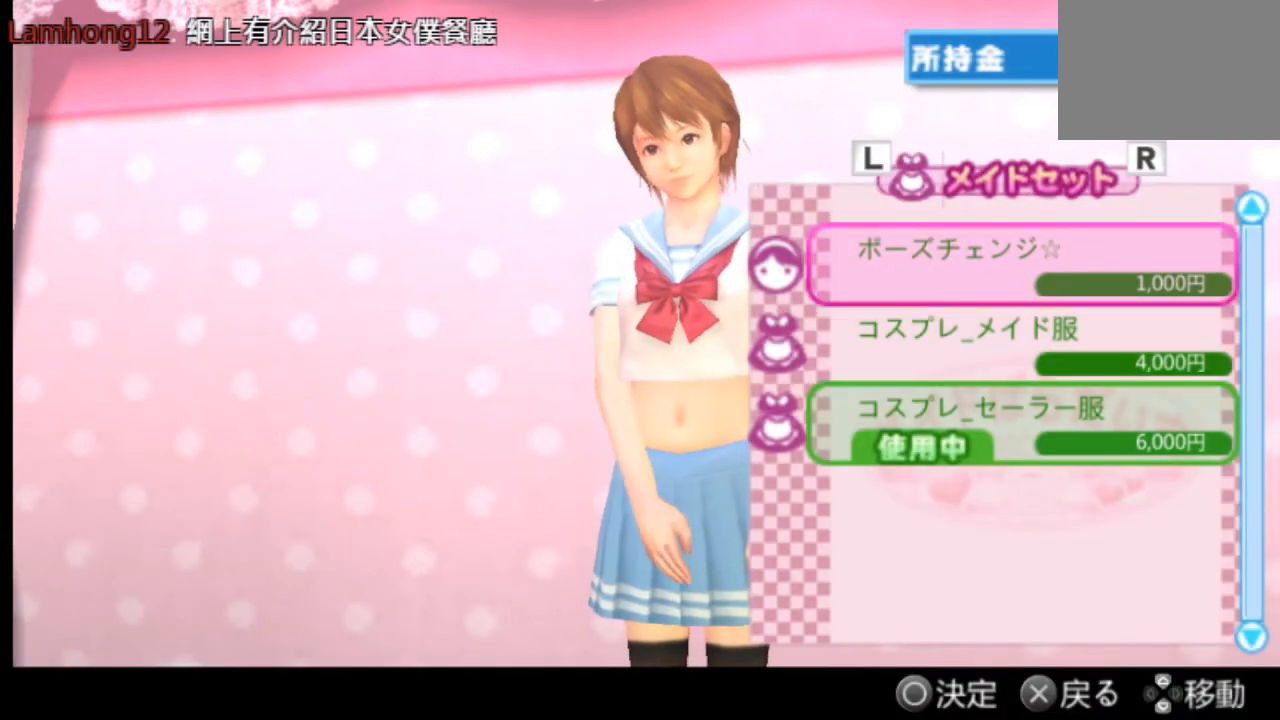
{"buttons": [], "left_stick": "center", "right_stick": "center", "events": []}
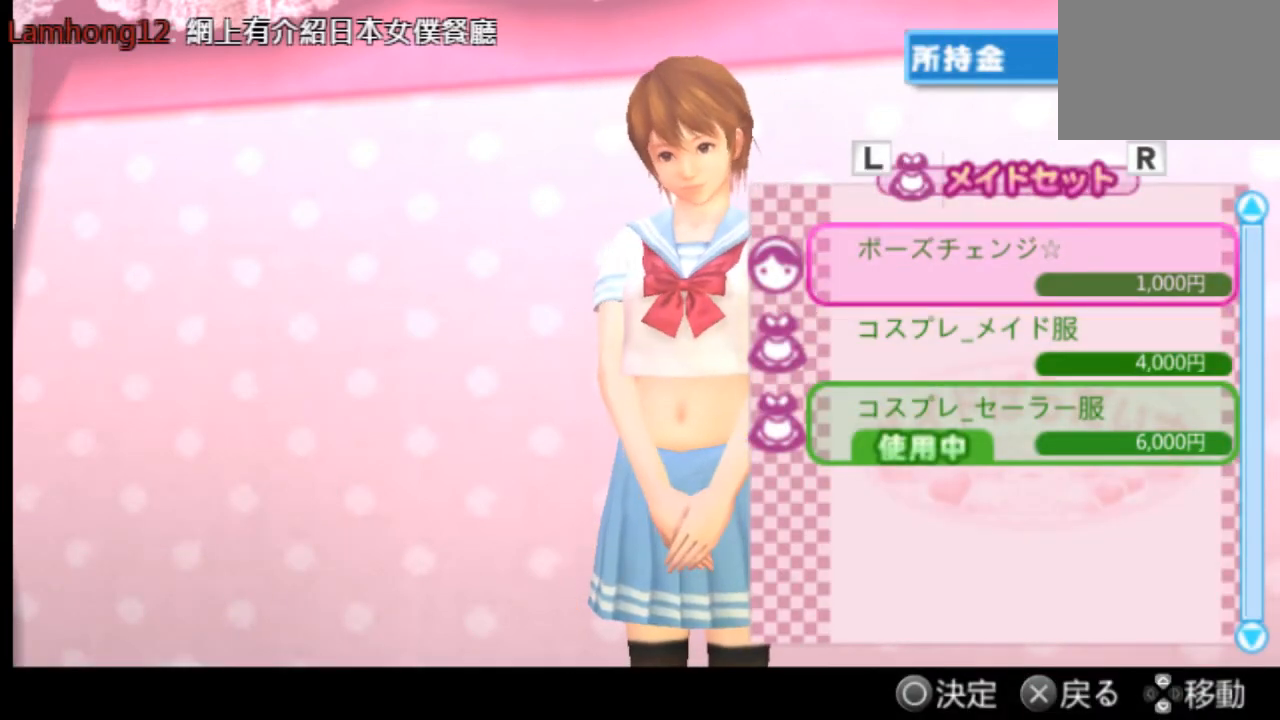
{"buttons": [], "left_stick": "center", "right_stick": "center", "events": []}
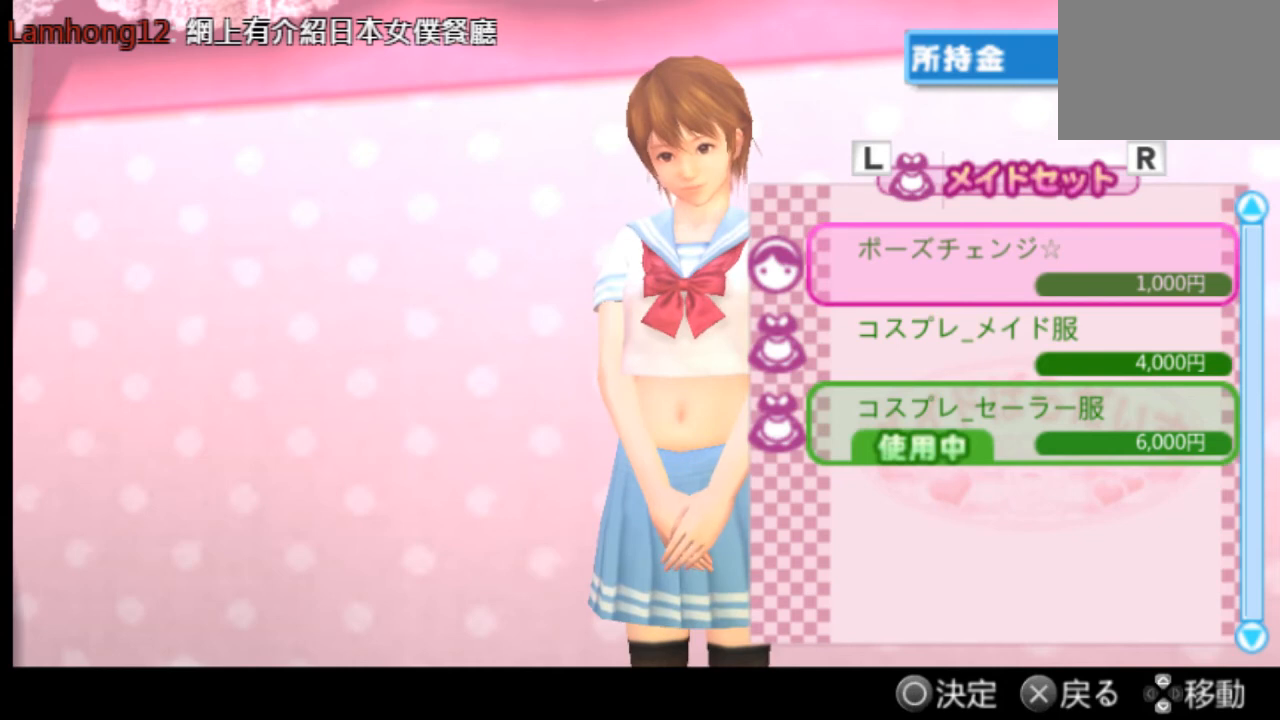
{"buttons": [], "left_stick": "center", "right_stick": "center", "events": [[208, "CIRCLE", "down"], [375, "CIRCLE", "up"]]}
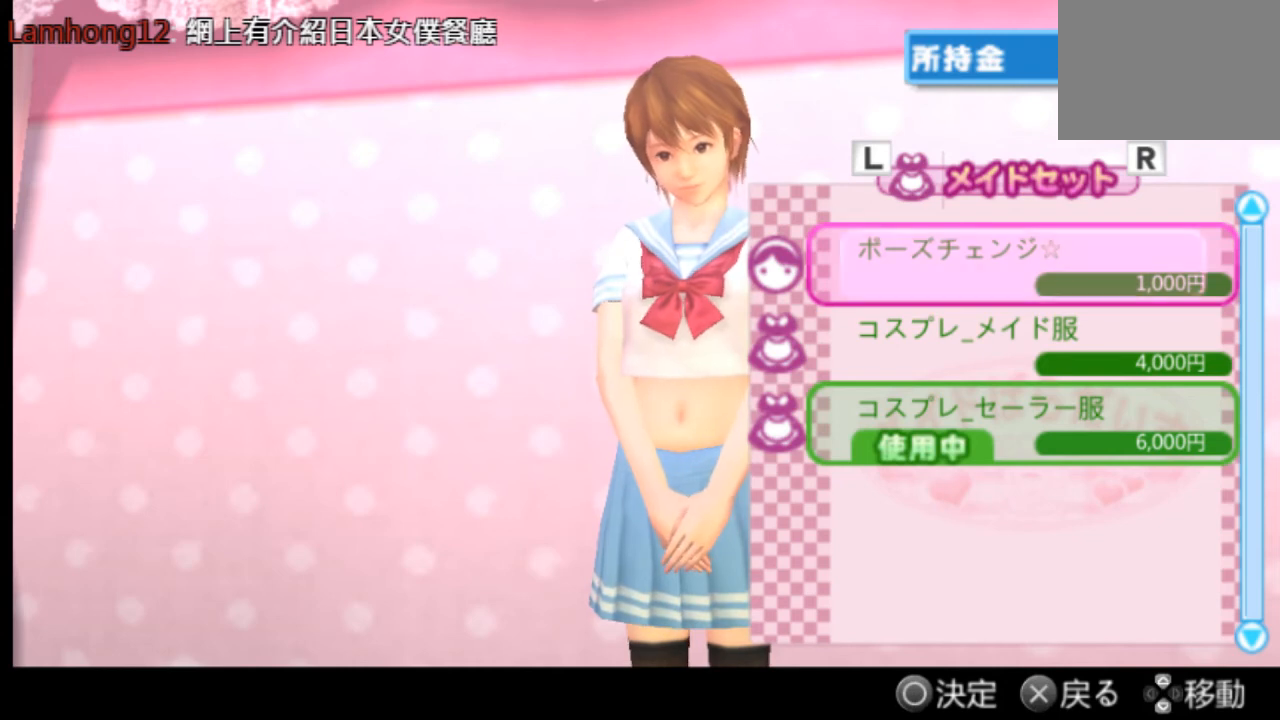
{"buttons": [], "left_stick": "center", "right_stick": "center", "events": []}